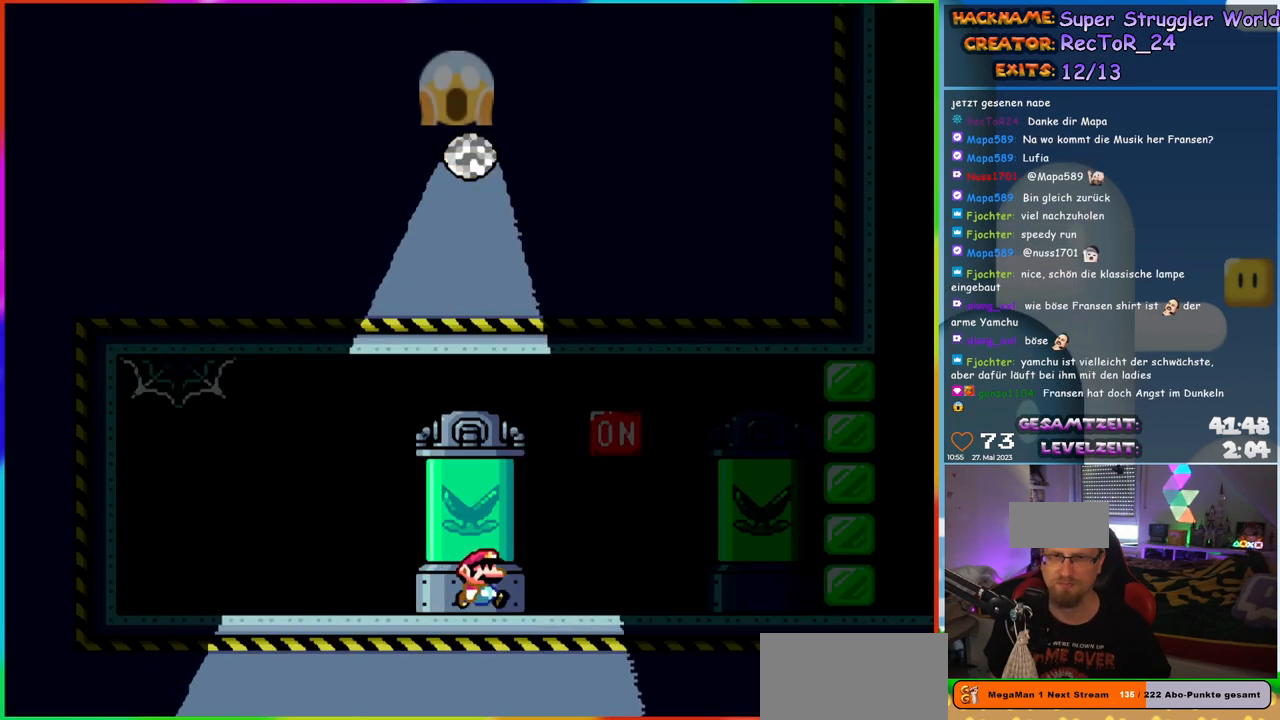
Gameplay with a controller (Nintendo layout); each line is a JSON object with the inputs held at the frame after it. "events" lists button and stick changes between this image and that frame as [ms after this image, input, new state], when the widget could be followed in between. Not read: L1 L3 R3.
{"buttons": ["Y", "DPAD_RIGHT"], "events": [[133, "B", "down"], [283, "B", "up"]]}
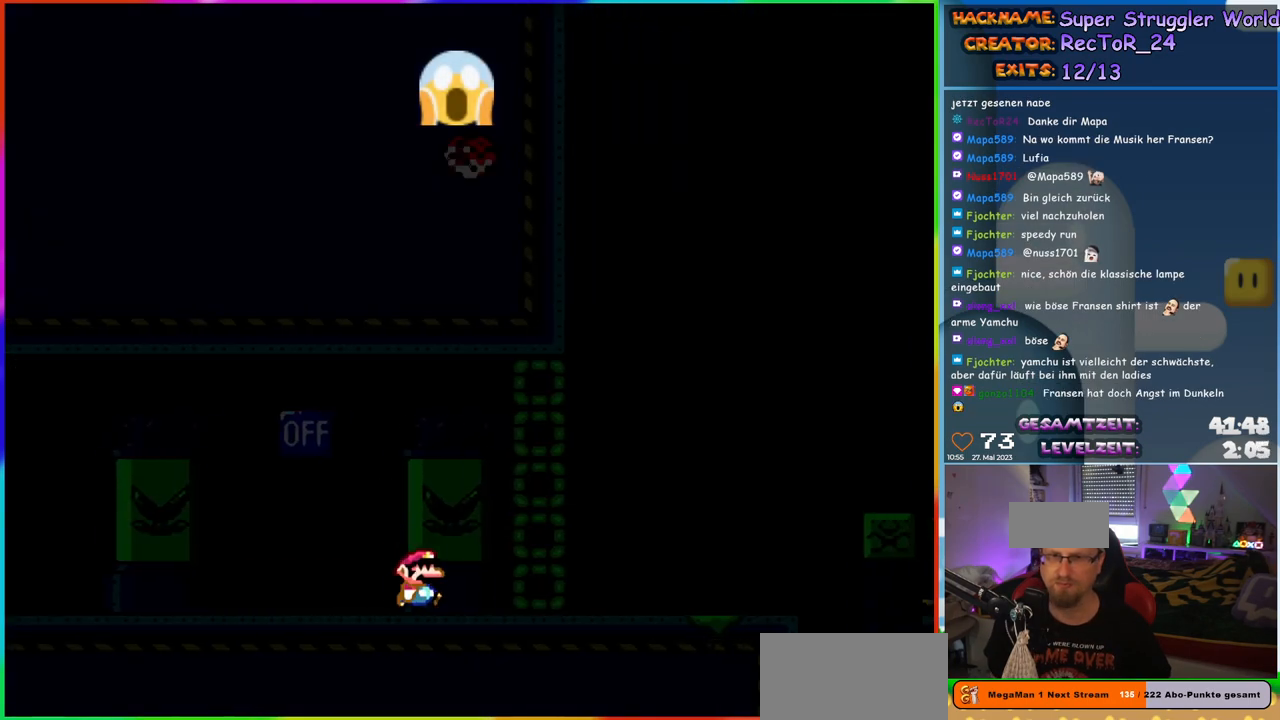
{"buttons": ["Y", "DPAD_RIGHT"], "events": []}
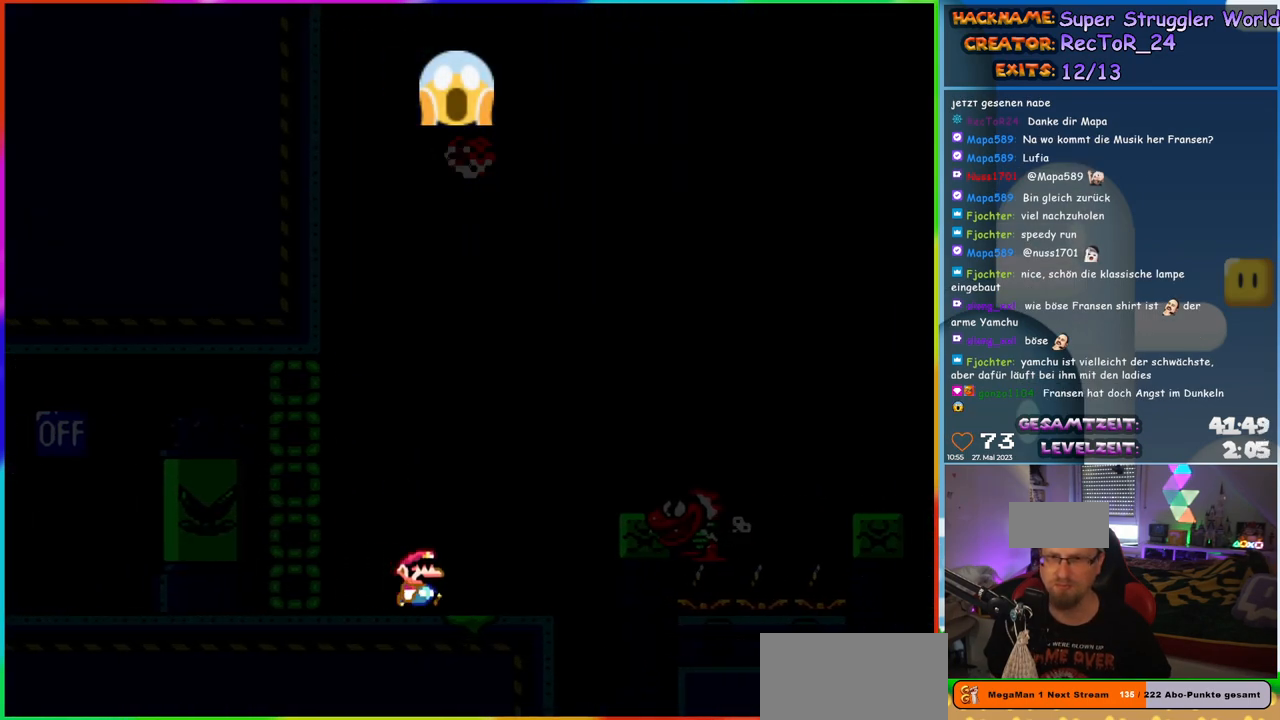
{"buttons": ["B", "Y", "DPAD_RIGHT"], "events": [[33, "B", "down"], [317, "B", "up"], [483, "B", "down"]]}
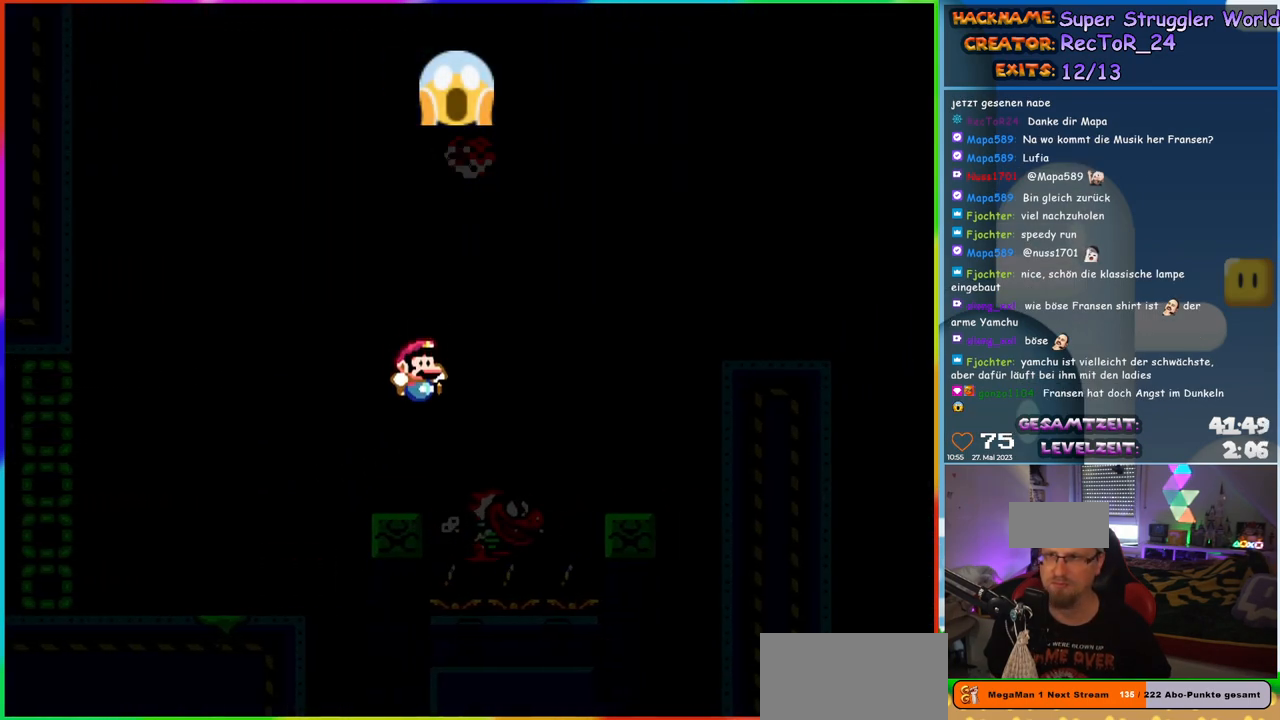
{"buttons": ["B", "Y", "DPAD_RIGHT"], "events": []}
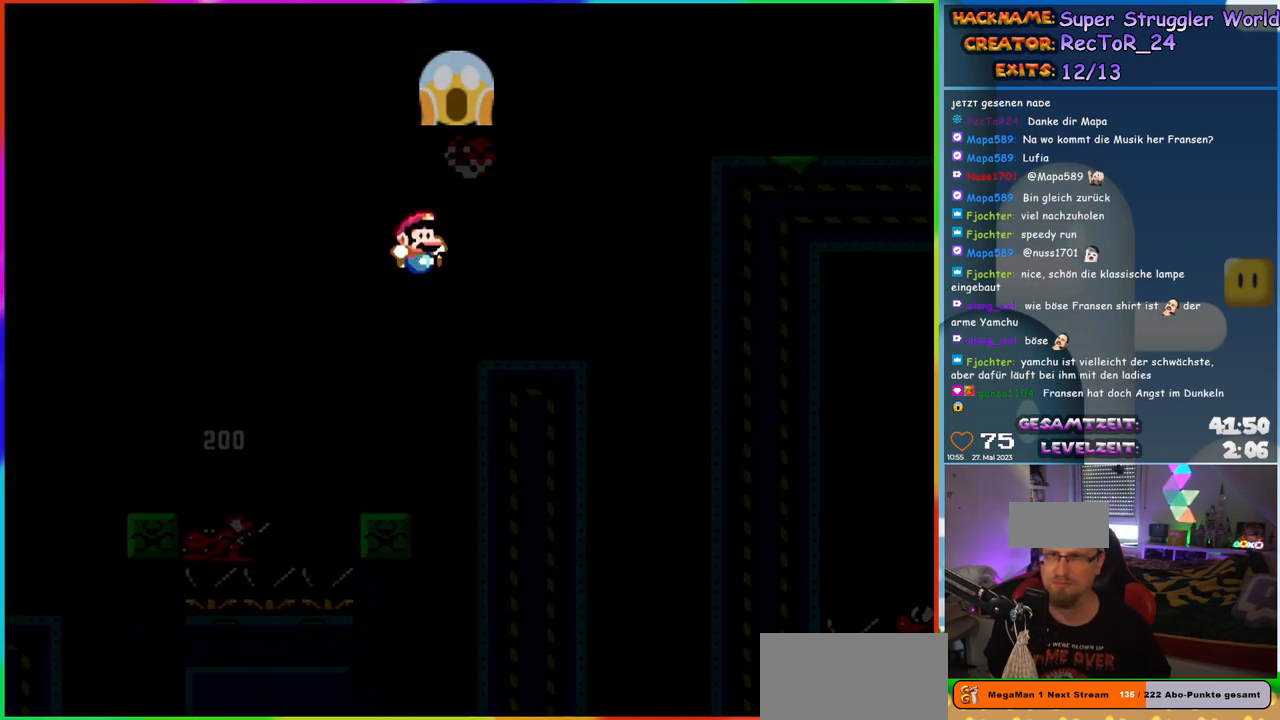
{"buttons": ["B", "Y", "DPAD_RIGHT"], "events": [[83, "B", "up"], [100, "DPAD_RIGHT", "up"], [100, "DPAD_UP", "down"], [117, "DPAD_LEFT", "down"], [117, "DPAD_UP", "up"], [183, "DPAD_UP", "down"], [233, "DPAD_LEFT", "up"], [233, "DPAD_RIGHT", "down"], [233, "DPAD_UP", "up"], [433, "B", "down"]]}
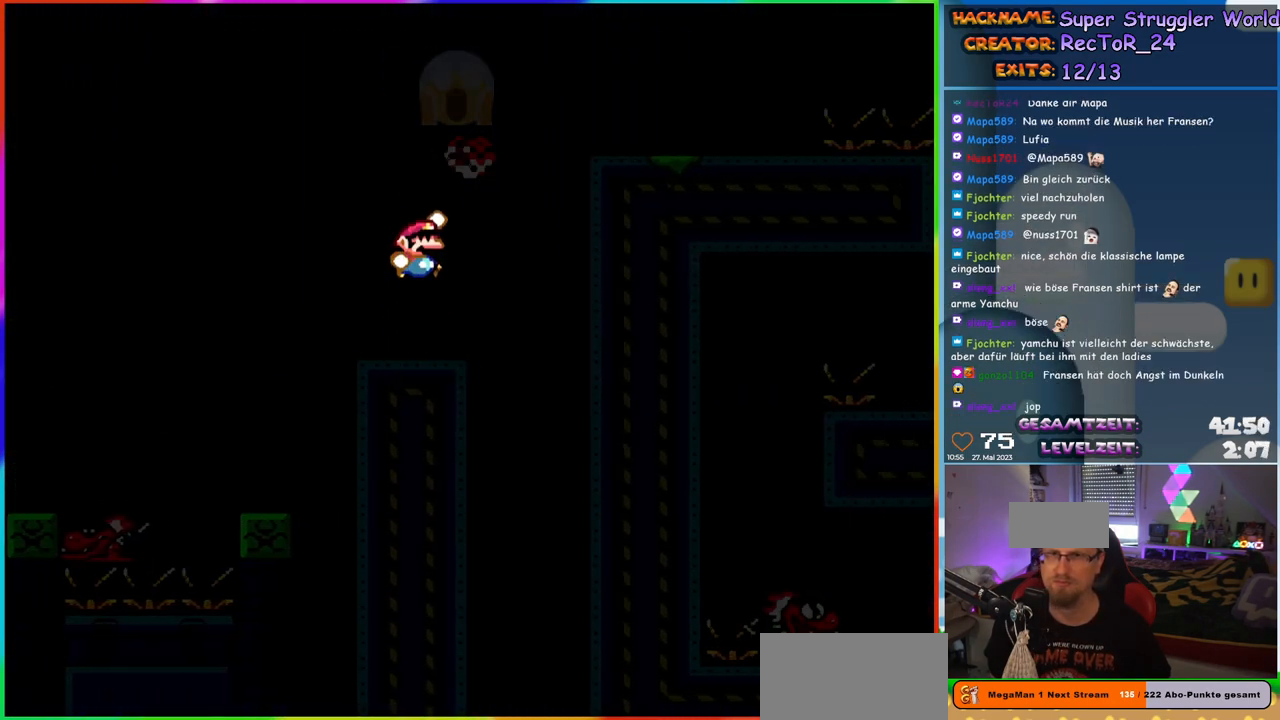
{"buttons": ["Y", "DPAD_RIGHT"], "events": [[317, "B", "up"]]}
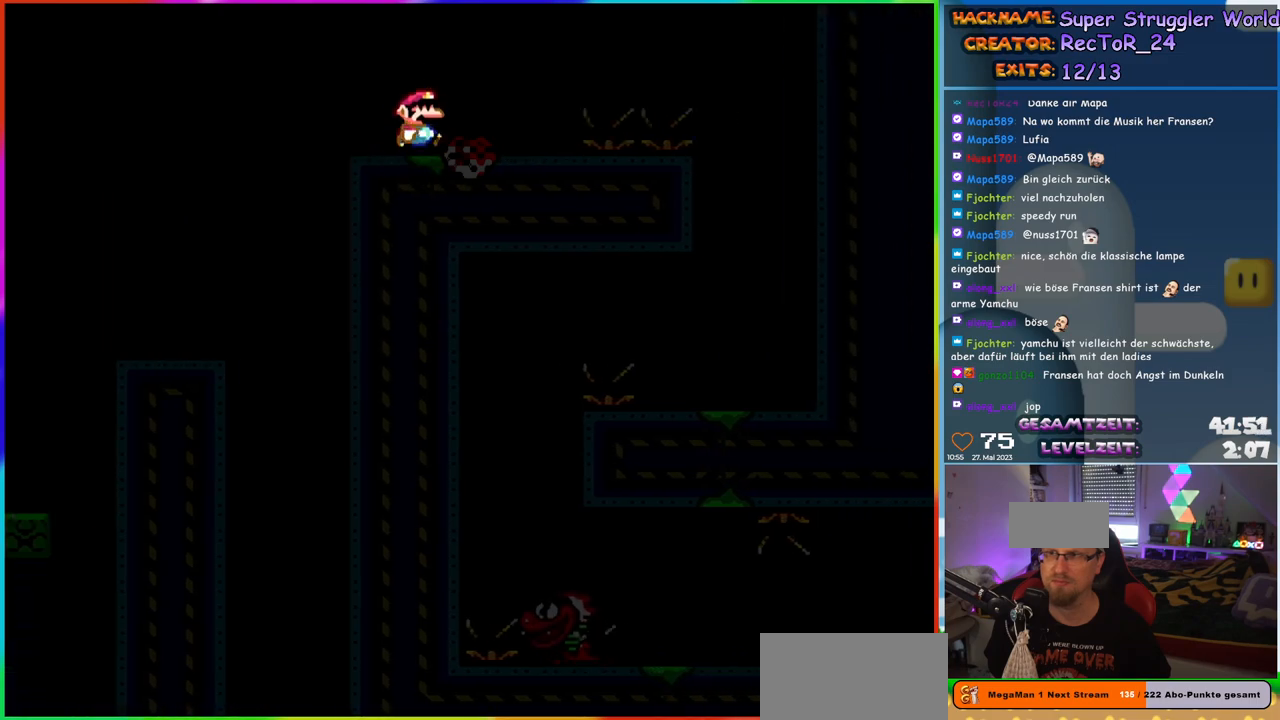
{"buttons": ["Y", "DPAD_RIGHT"], "events": [[83, "B", "down"], [150, "B", "up"], [250, "B", "down"], [450, "B", "up"]]}
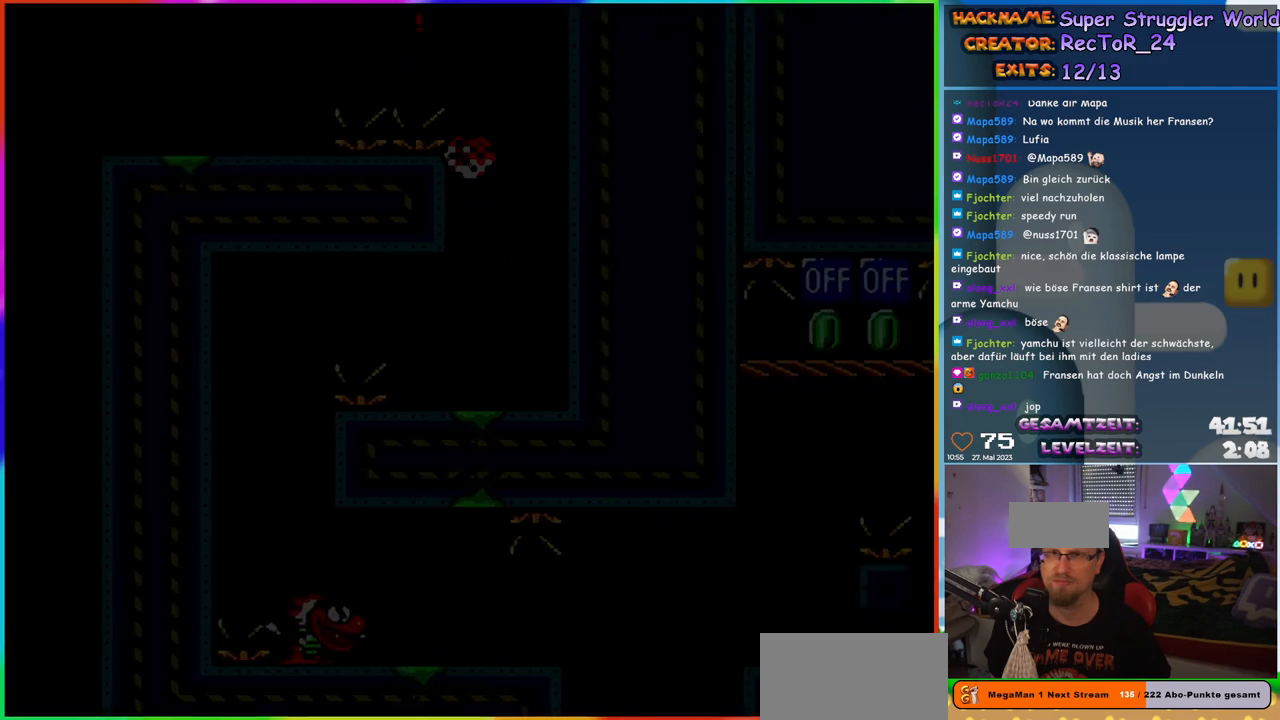
{"buttons": ["Y", "DPAD_LEFT"], "events": [[167, "DPAD_RIGHT", "up"], [333, "DPAD_LEFT", "down"]]}
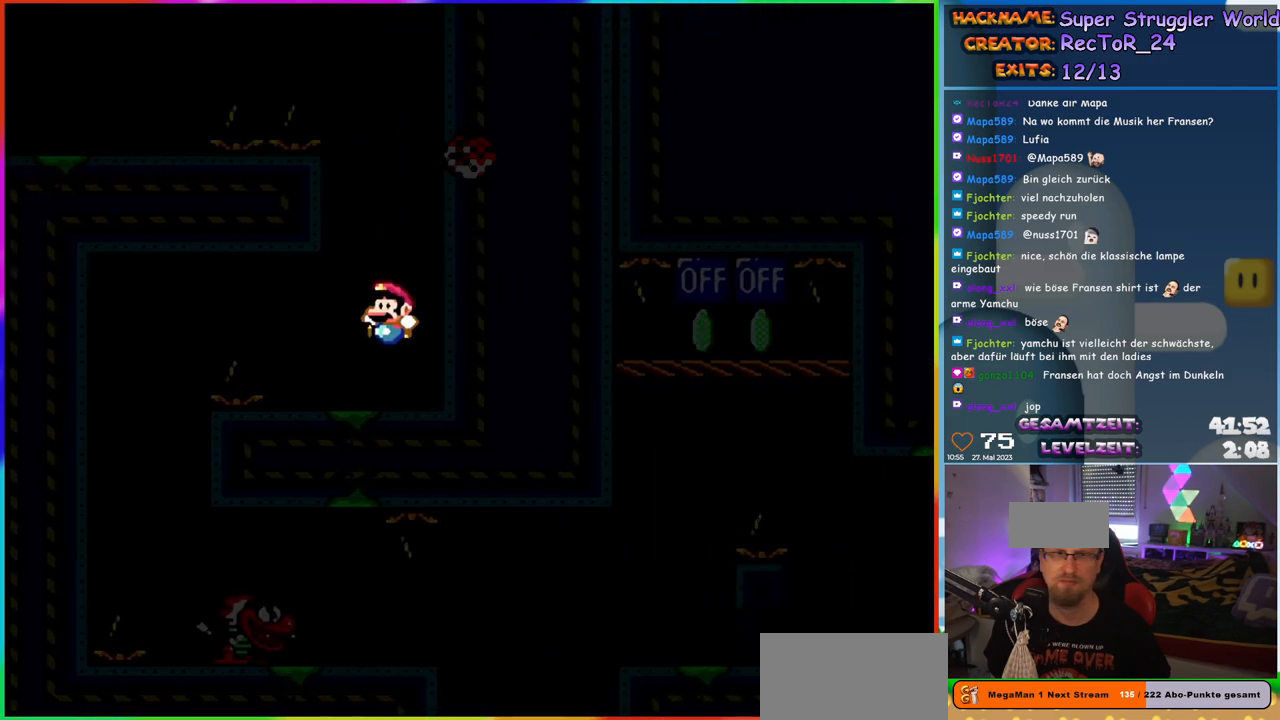
{"buttons": ["B", "Y", "DPAD_RIGHT"], "events": [[217, "B", "down"], [450, "DPAD_LEFT", "up"], [450, "DPAD_UP", "down"], [500, "DPAD_RIGHT", "down"], [500, "DPAD_UP", "up"]]}
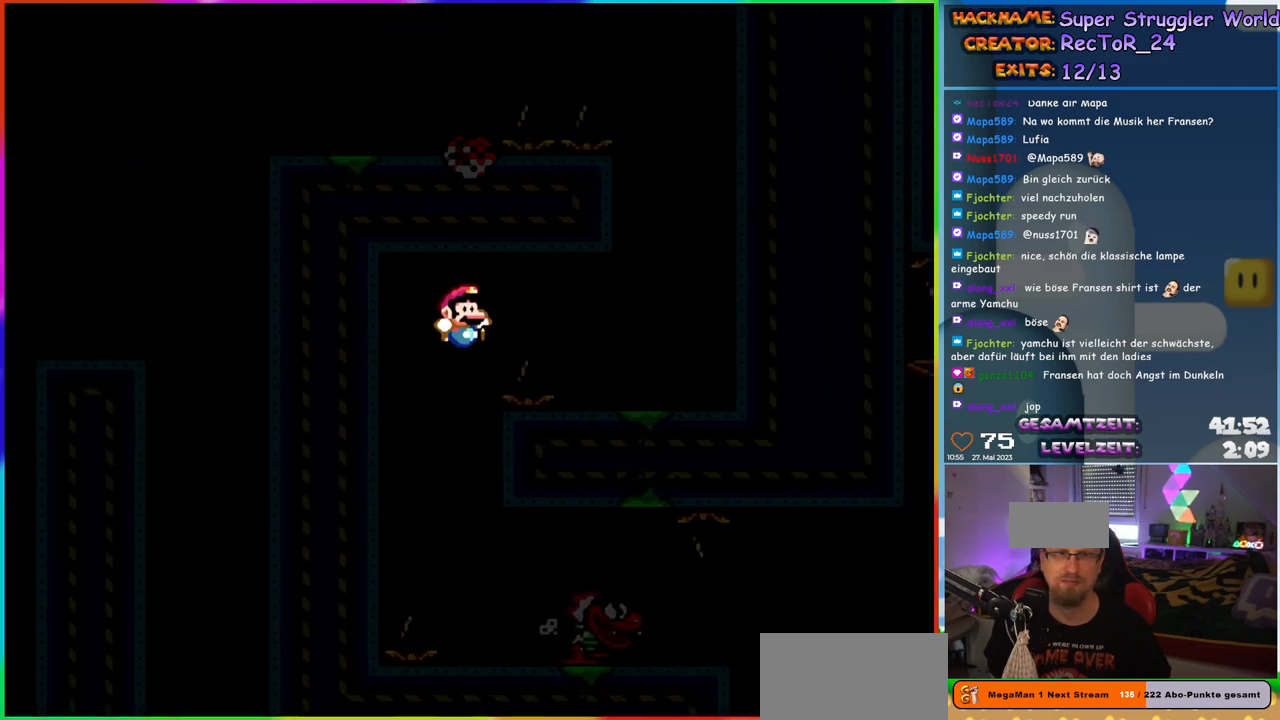
{"buttons": ["Y", "DPAD_RIGHT"], "events": [[50, "B", "up"], [150, "DPAD_RIGHT", "up"], [300, "DPAD_RIGHT", "down"]]}
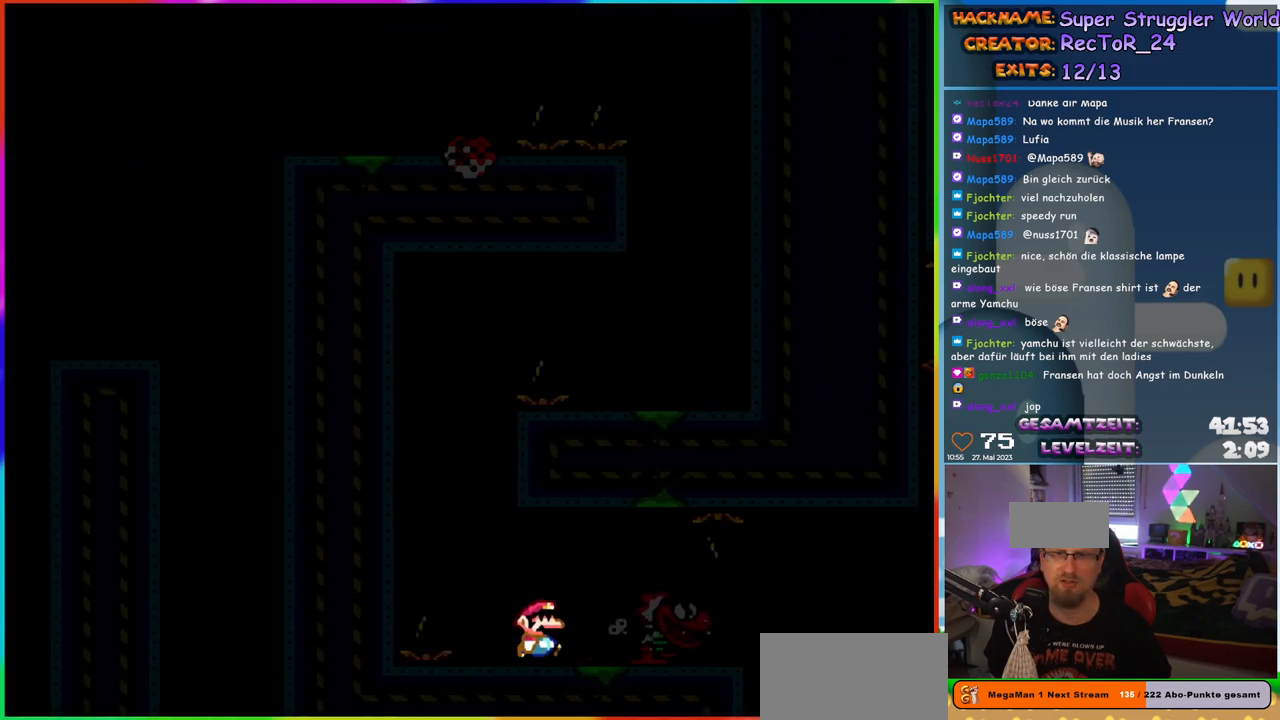
{"buttons": ["Y"], "events": [[50, "B", "down"], [100, "B", "up"], [167, "DPAD_RIGHT", "up"], [167, "DPAD_UP", "down"], [200, "DPAD_UP", "up"], [217, "DPAD_LEFT", "down"], [383, "DPAD_LEFT", "up"]]}
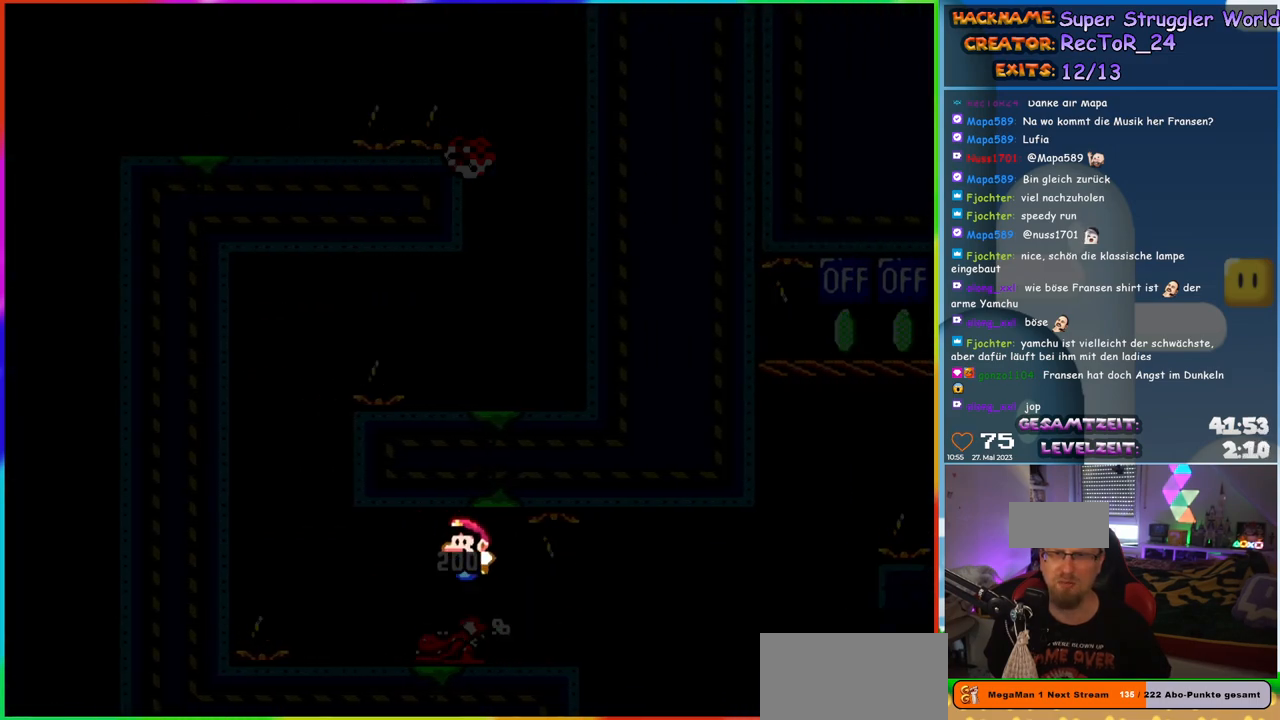
{"buttons": ["Y", "DPAD_RIGHT"], "events": [[100, "DPAD_RIGHT", "down"]]}
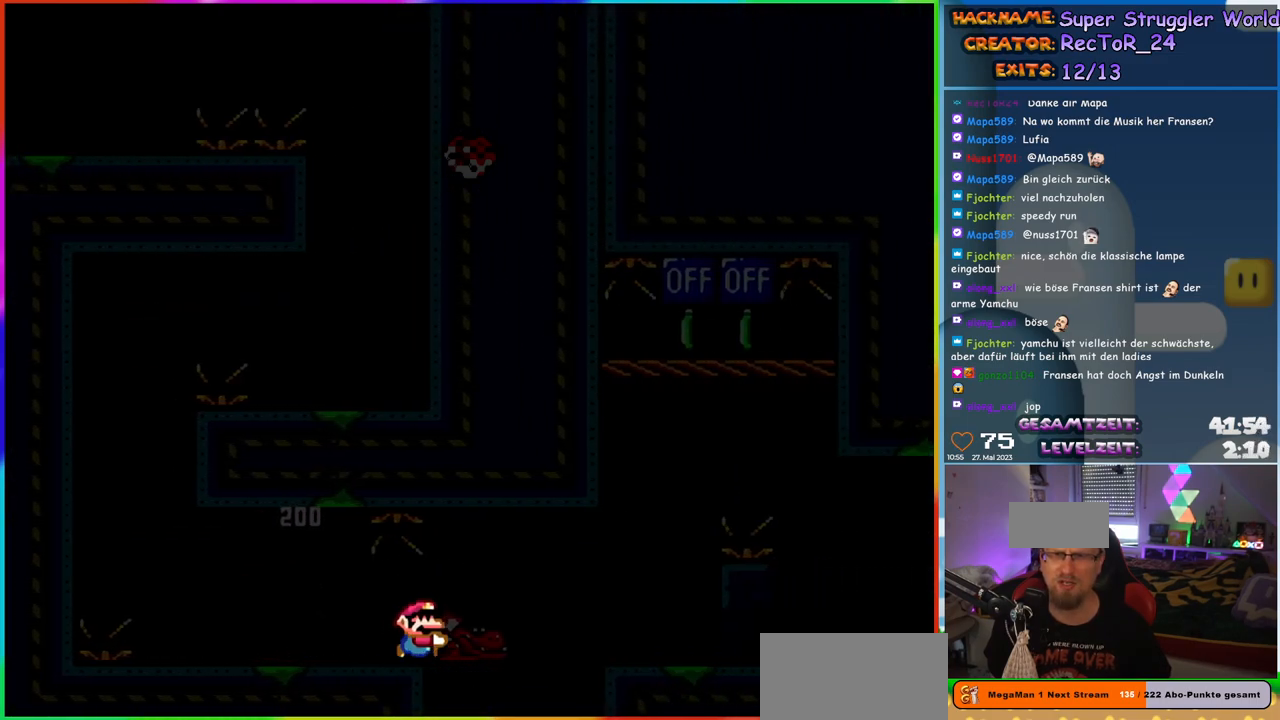
{"buttons": ["Y", "DPAD_LEFT"], "events": [[33, "B", "down"], [383, "DPAD_RIGHT", "up"], [383, "DPAD_UP", "down"], [400, "B", "up"], [400, "DPAD_LEFT", "down"], [417, "DPAD_UP", "up"]]}
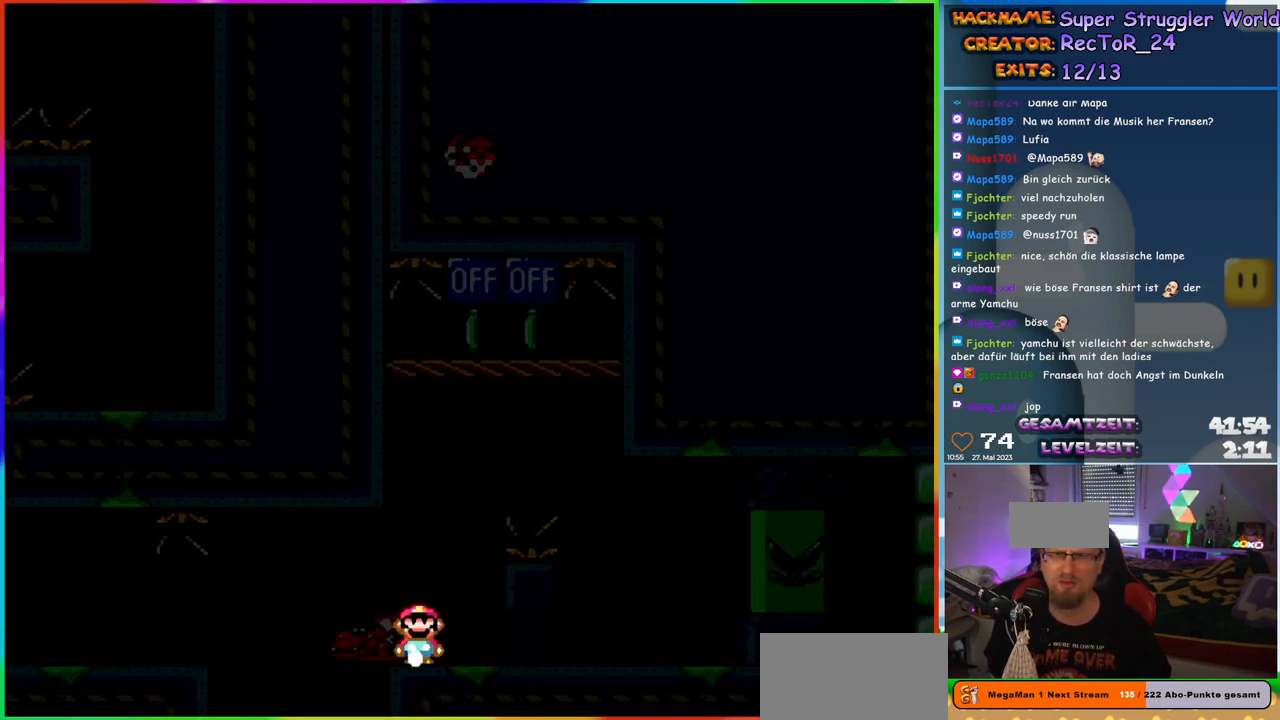
{"buttons": ["Y"], "events": [[83, "DPAD_LEFT", "up"], [83, "DPAD_UP", "down"], [100, "DPAD_RIGHT", "down"], [100, "DPAD_UP", "up"], [133, "DPAD_UP", "down"], [200, "DPAD_RIGHT", "up"], [233, "Y", "up"], [317, "Y", "down"], [333, "DPAD_UP", "up"]]}
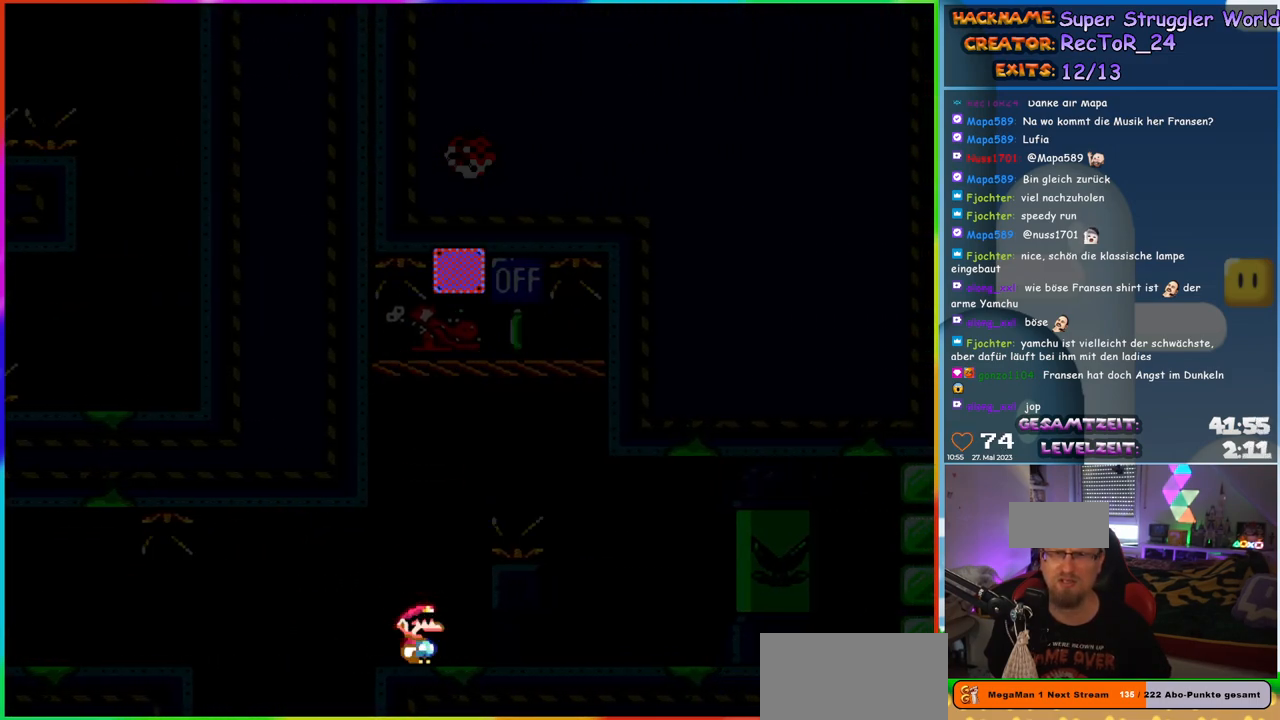
{"buttons": ["B", "Y", "DPAD_RIGHT"], "events": [[483, "DPAD_RIGHT", "down"], [500, "B", "down"]]}
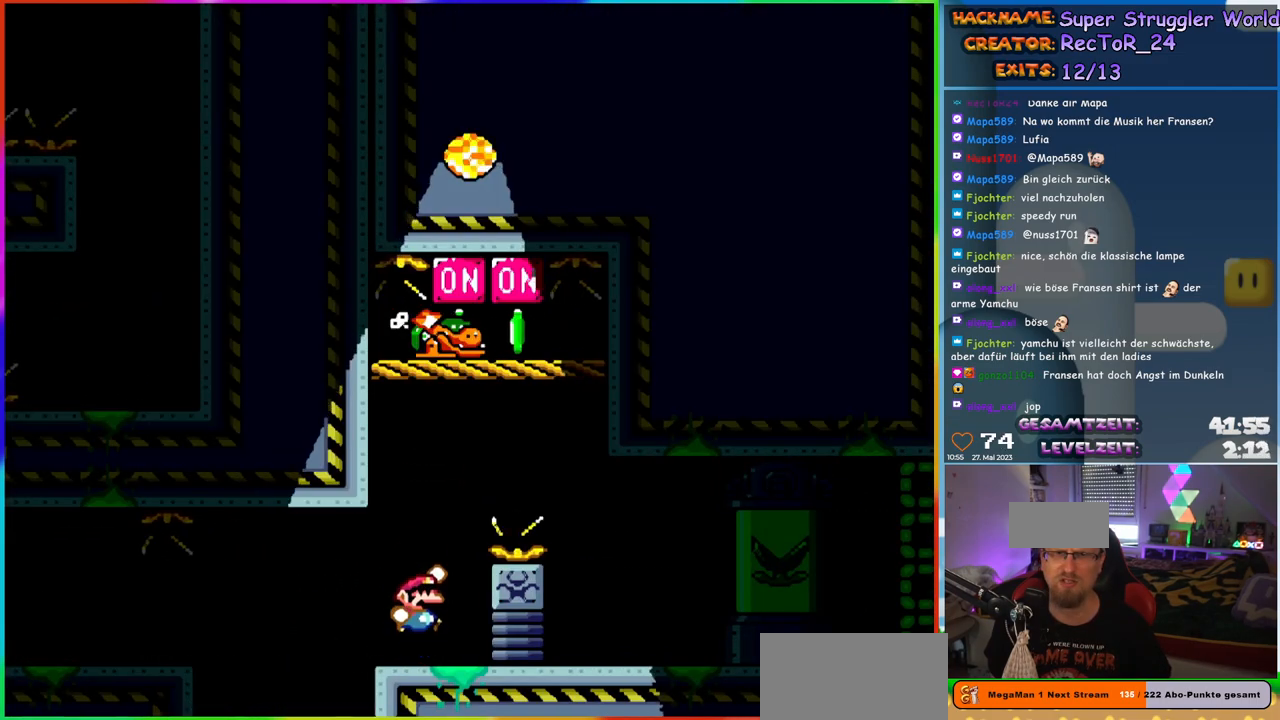
{"buttons": ["Y", "DPAD_RIGHT"], "events": [[317, "B", "up"]]}
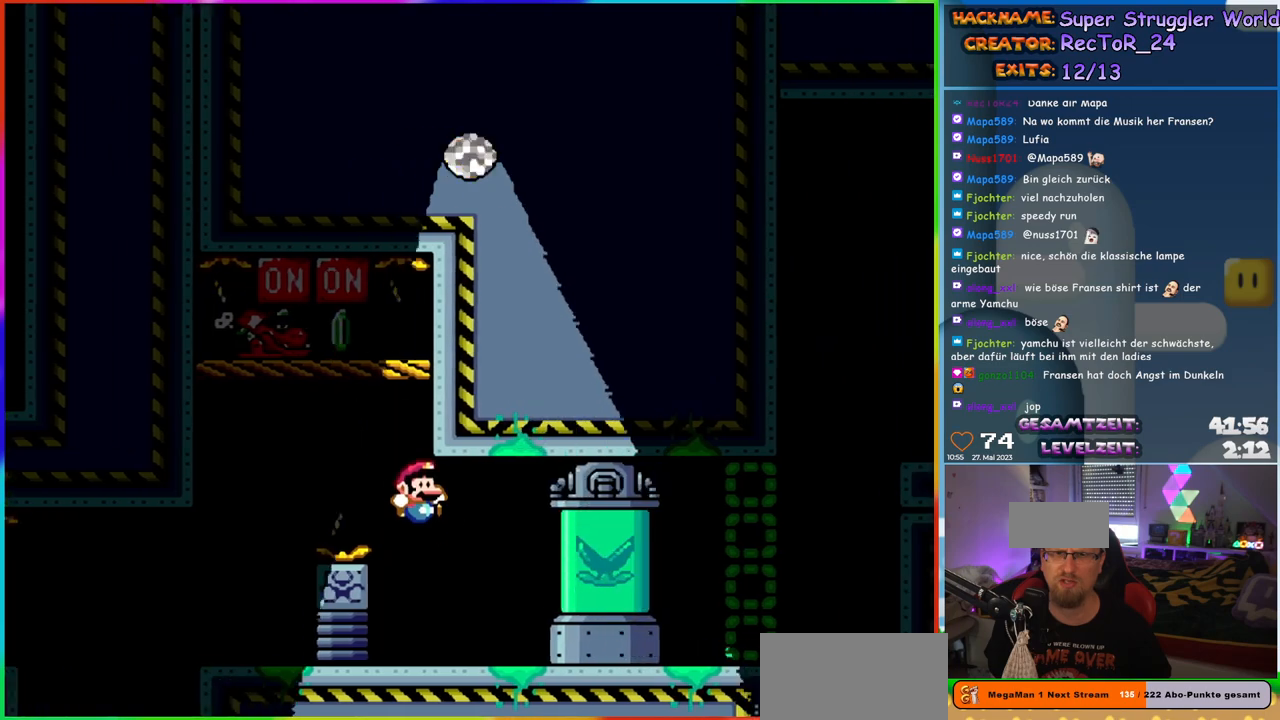
{"buttons": ["Y", "DPAD_RIGHT"], "events": []}
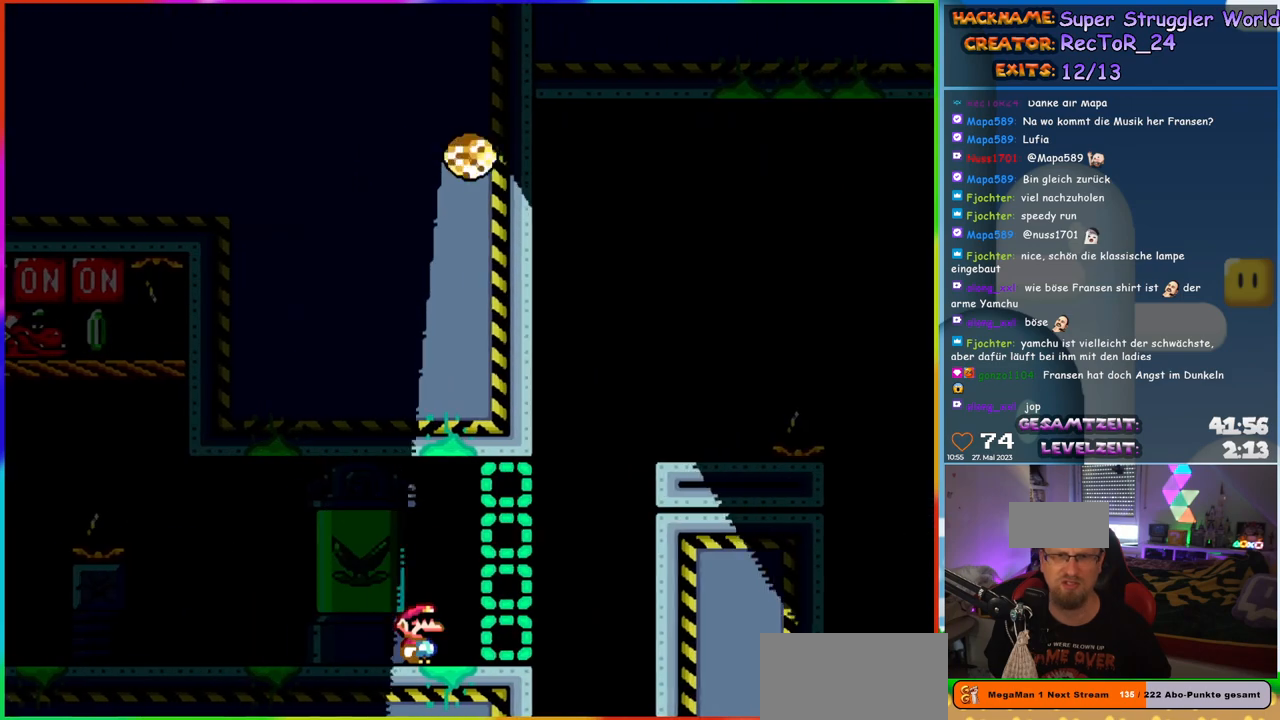
{"buttons": ["Y", "DPAD_RIGHT"], "events": [[150, "B", "down"], [350, "B", "up"], [367, "DPAD_RIGHT", "up"], [367, "DPAD_UP", "down"], [400, "DPAD_LEFT", "down"], [400, "DPAD_UP", "up"], [417, "DPAD_UP", "down"], [450, "DPAD_LEFT", "up"], [483, "DPAD_RIGHT", "down"], [483, "DPAD_UP", "up"]]}
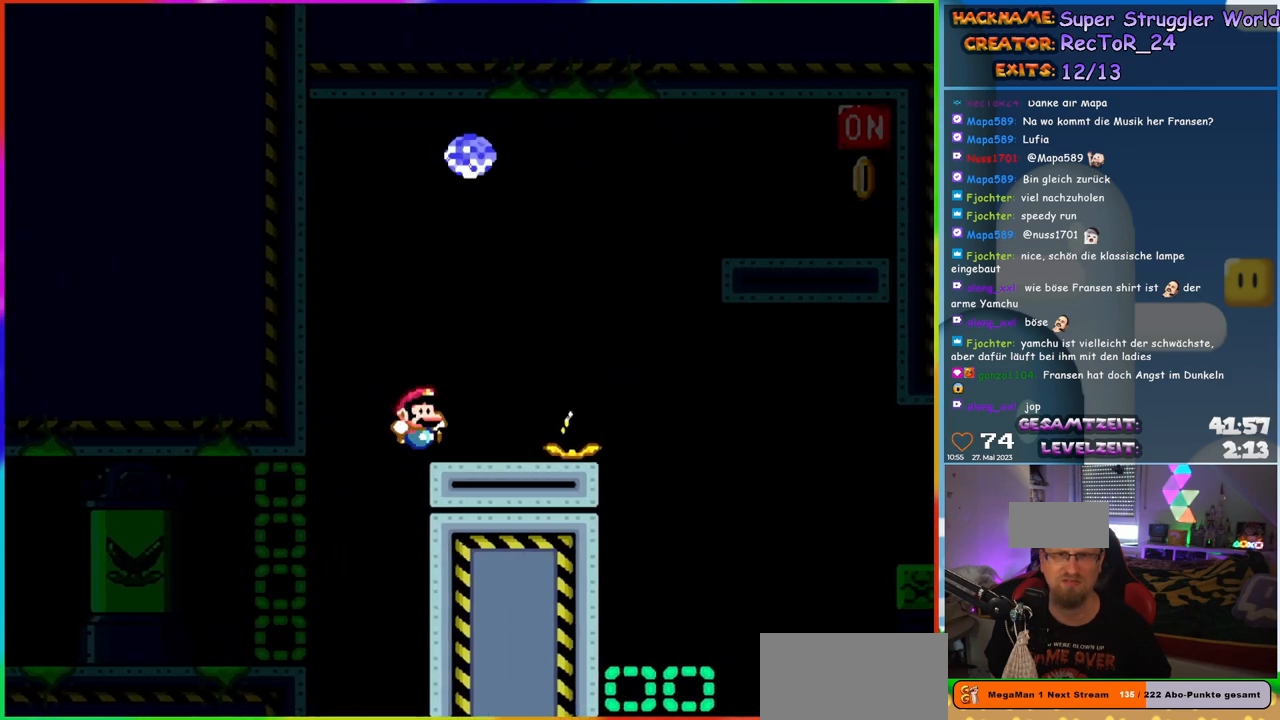
{"buttons": ["B", "Y", "DPAD_RIGHT"], "events": [[133, "B", "down"]]}
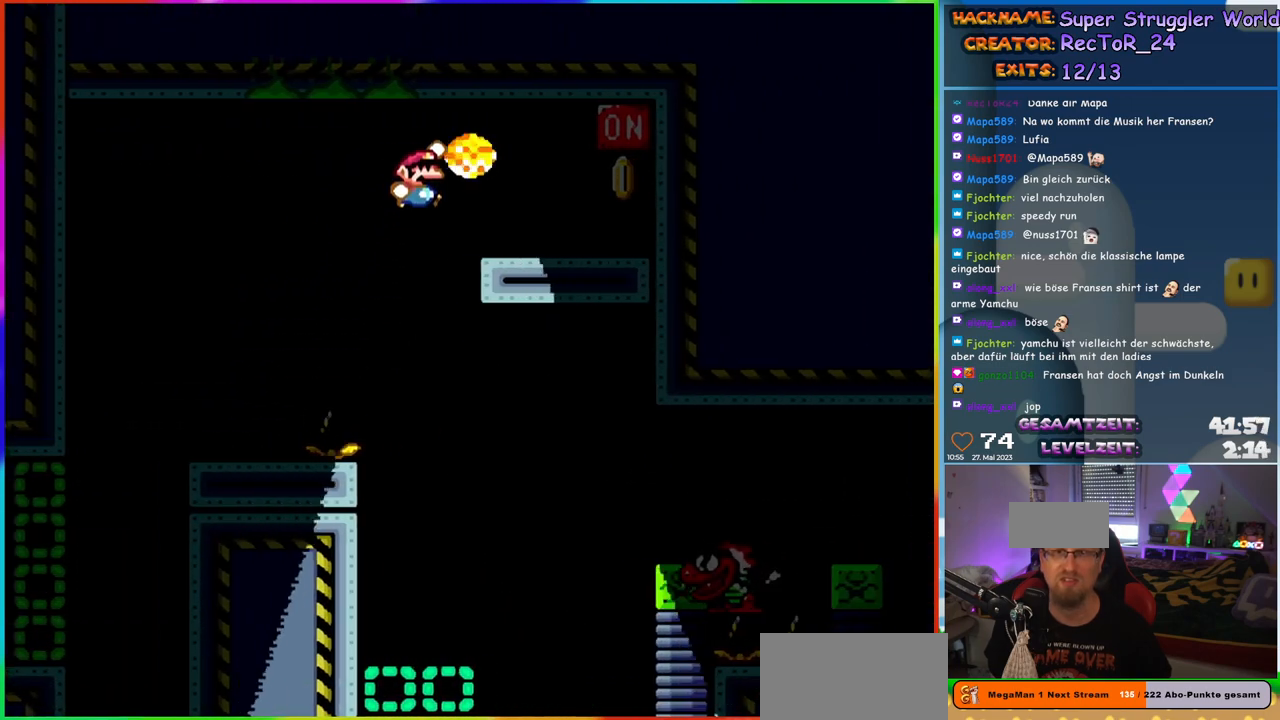
{"buttons": ["Y", "DPAD_LEFT"], "events": [[50, "B", "up"], [317, "DPAD_UP", "down"], [333, "DPAD_RIGHT", "up"], [350, "DPAD_LEFT", "down"], [350, "DPAD_UP", "up"], [367, "B", "down"], [500, "B", "up"]]}
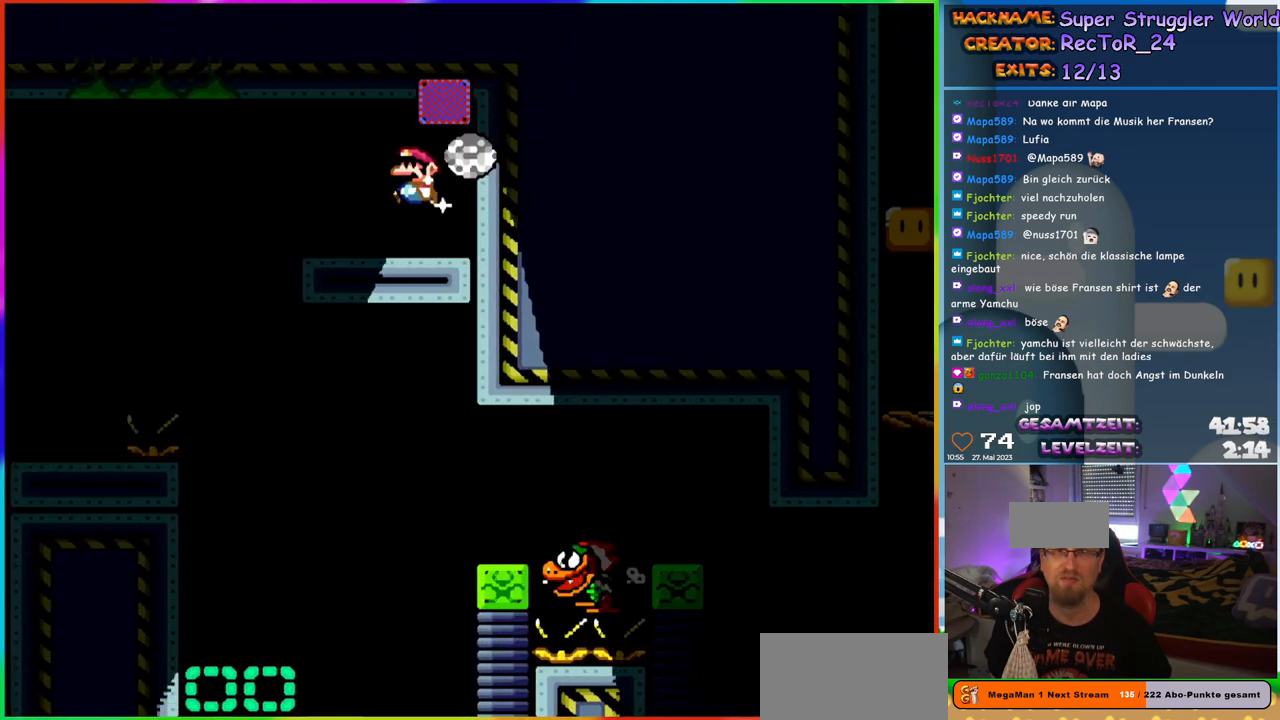
{"buttons": ["Y", "DPAD_RIGHT"], "events": [[433, "DPAD_LEFT", "up"], [433, "DPAD_UP", "down"], [483, "DPAD_RIGHT", "down"], [483, "DPAD_UP", "up"]]}
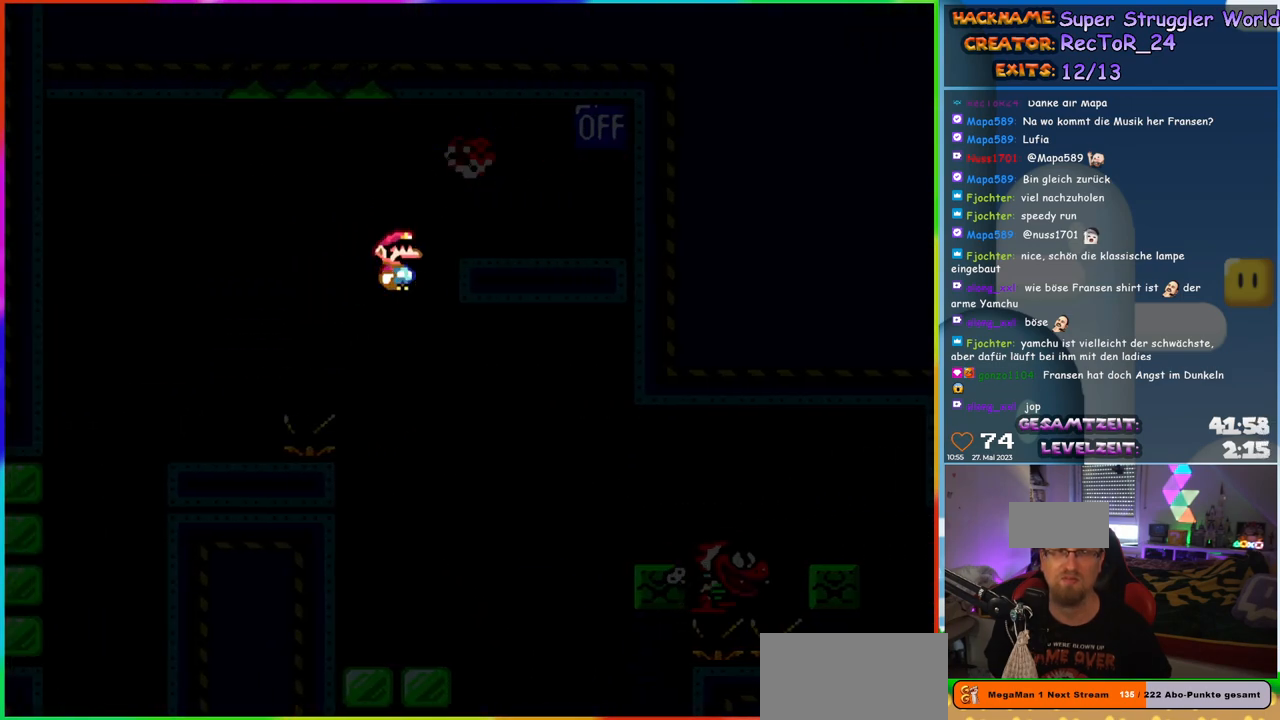
{"buttons": ["Y", "DPAD_RIGHT"], "events": [[117, "DPAD_RIGHT", "up"], [150, "DPAD_LEFT", "down"], [250, "DPAD_LEFT", "up"], [267, "DPAD_UP", "down"], [283, "DPAD_UP", "up"], [300, "DPAD_RIGHT", "down"]]}
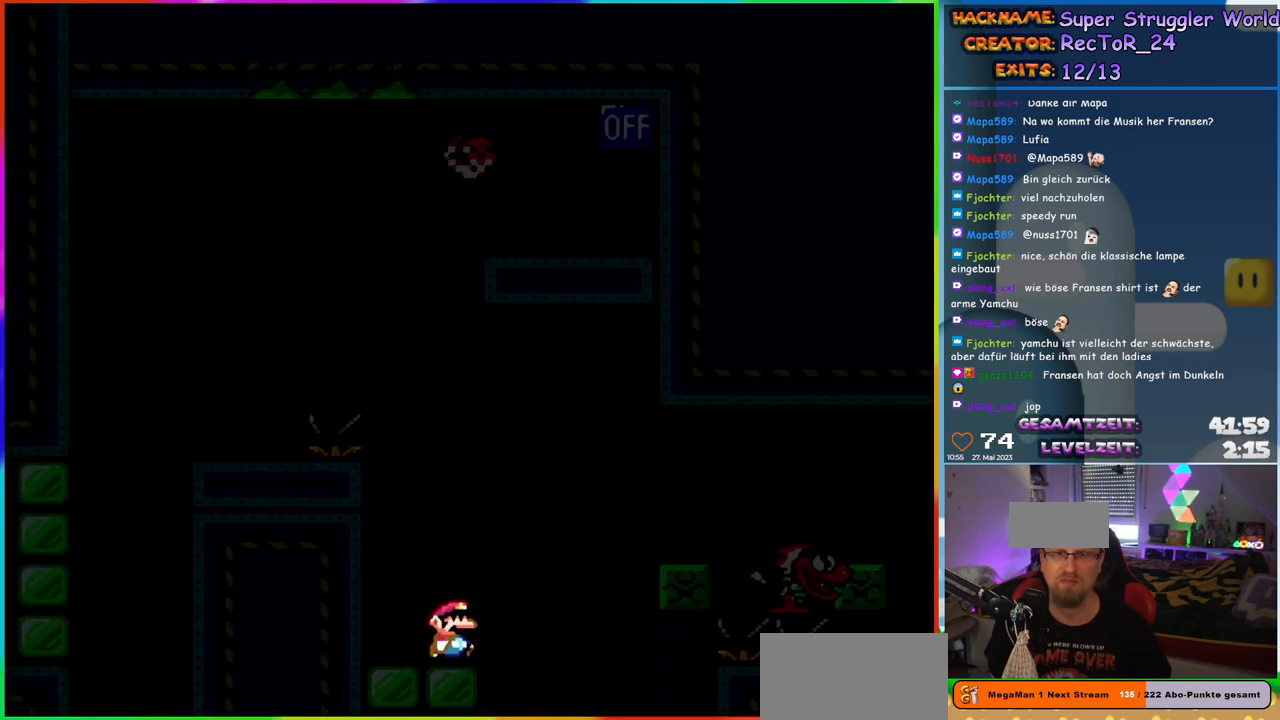
{"buttons": ["Y", "DPAD_RIGHT"], "events": [[117, "B", "down"], [233, "B", "up"], [300, "B", "down"], [467, "B", "up"]]}
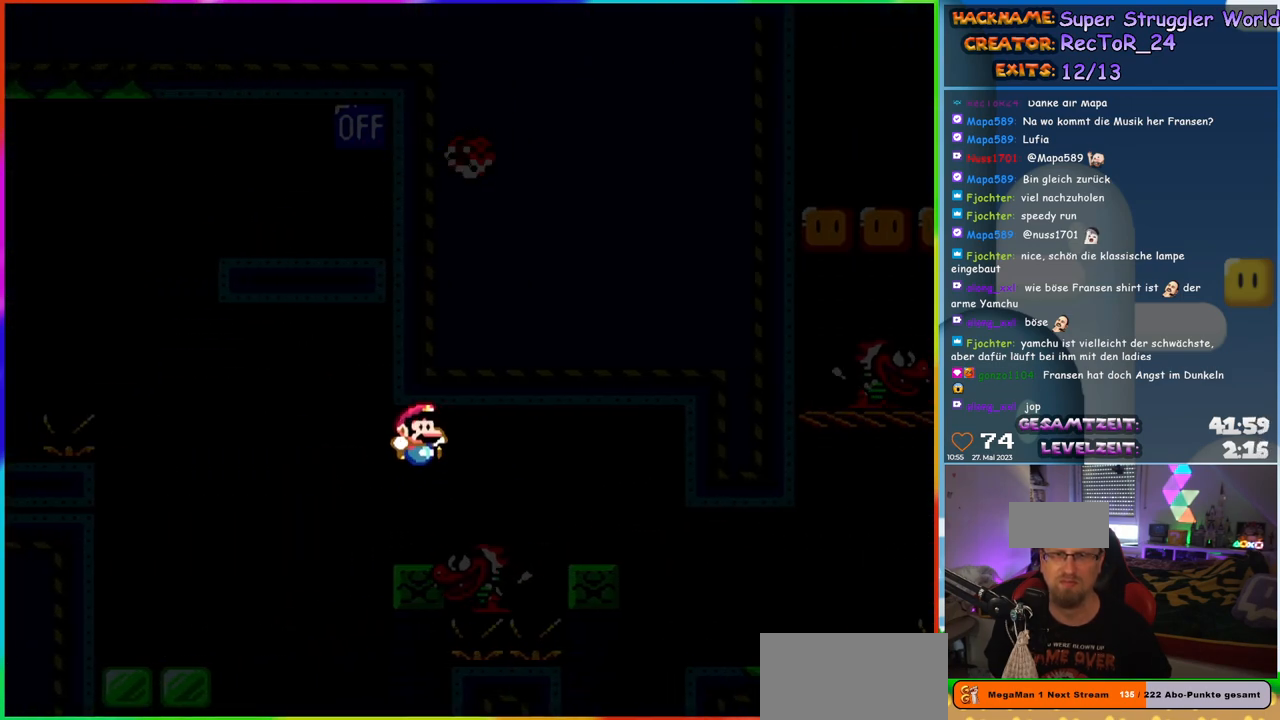
{"buttons": ["B", "Y", "DPAD_RIGHT"], "events": [[200, "B", "down"]]}
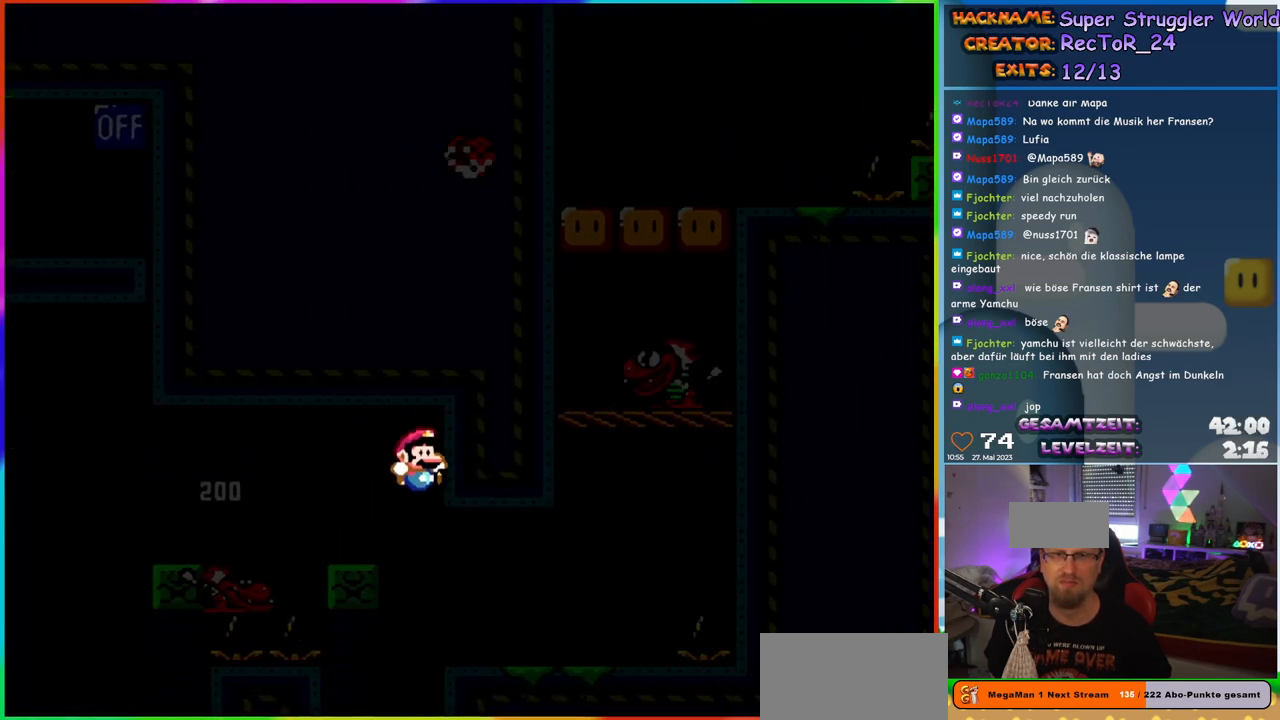
{"buttons": ["Y", "DPAD_RIGHT"], "events": [[483, "B", "up"]]}
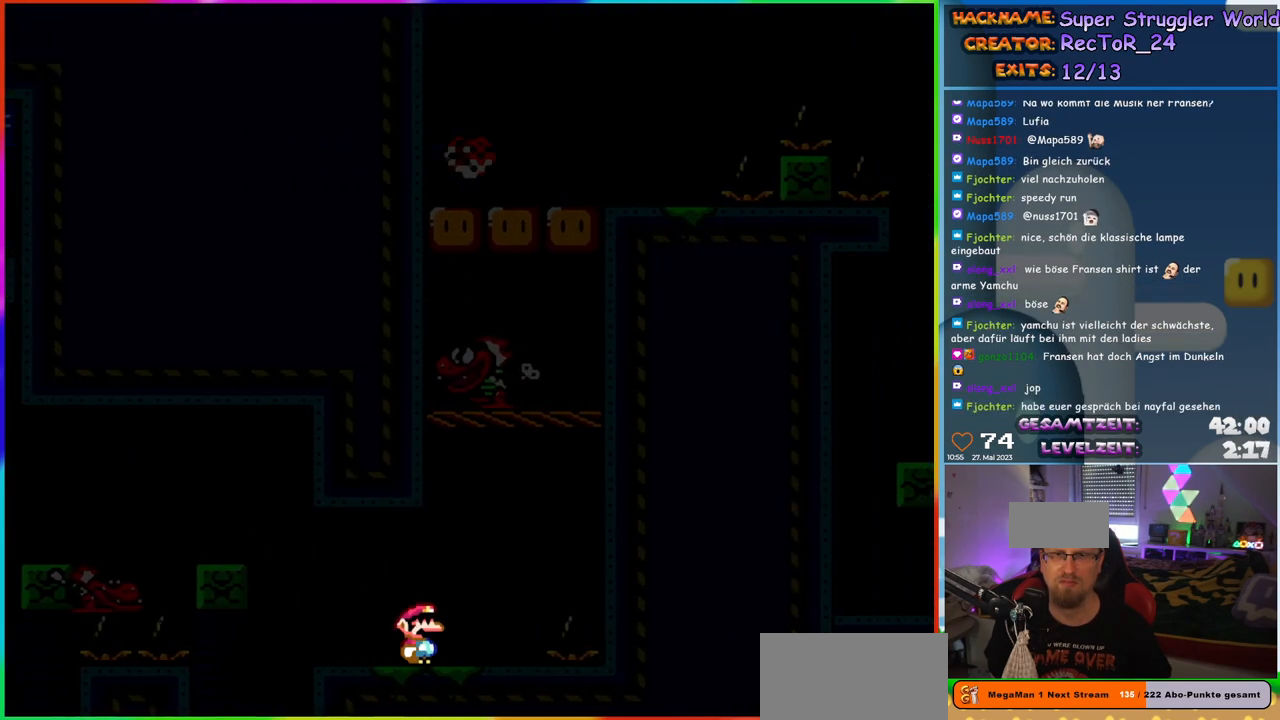
{"buttons": ["Y", "DPAD_LEFT"], "events": [[67, "DPAD_RIGHT", "up"], [67, "DPAD_UP", "down"], [100, "DPAD_LEFT", "down"], [100, "DPAD_UP", "up"]]}
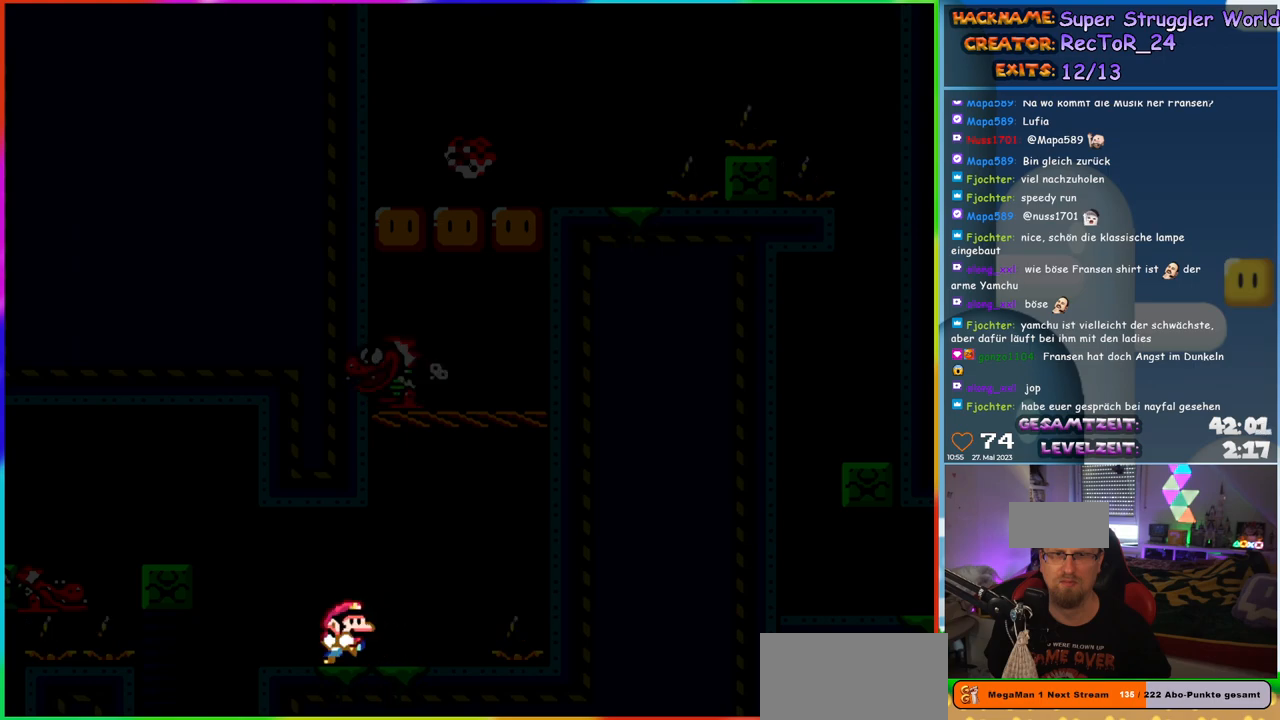
{"buttons": ["Y"], "events": [[17, "DPAD_LEFT", "up"], [17, "DPAD_UP", "down"], [33, "DPAD_RIGHT", "down"], [33, "DPAD_UP", "up"], [117, "DPAD_RIGHT", "up"]]}
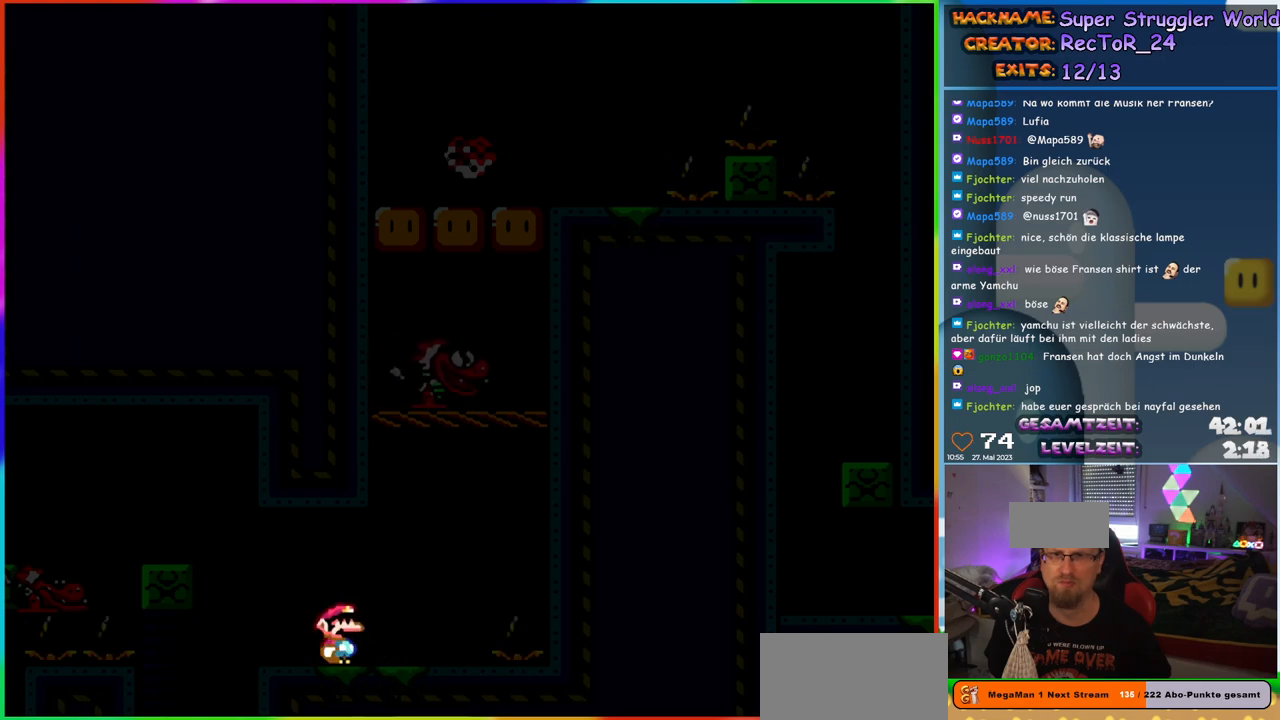
{"buttons": ["Y"], "events": [[200, "DPAD_LEFT", "down"], [300, "DPAD_LEFT", "up"]]}
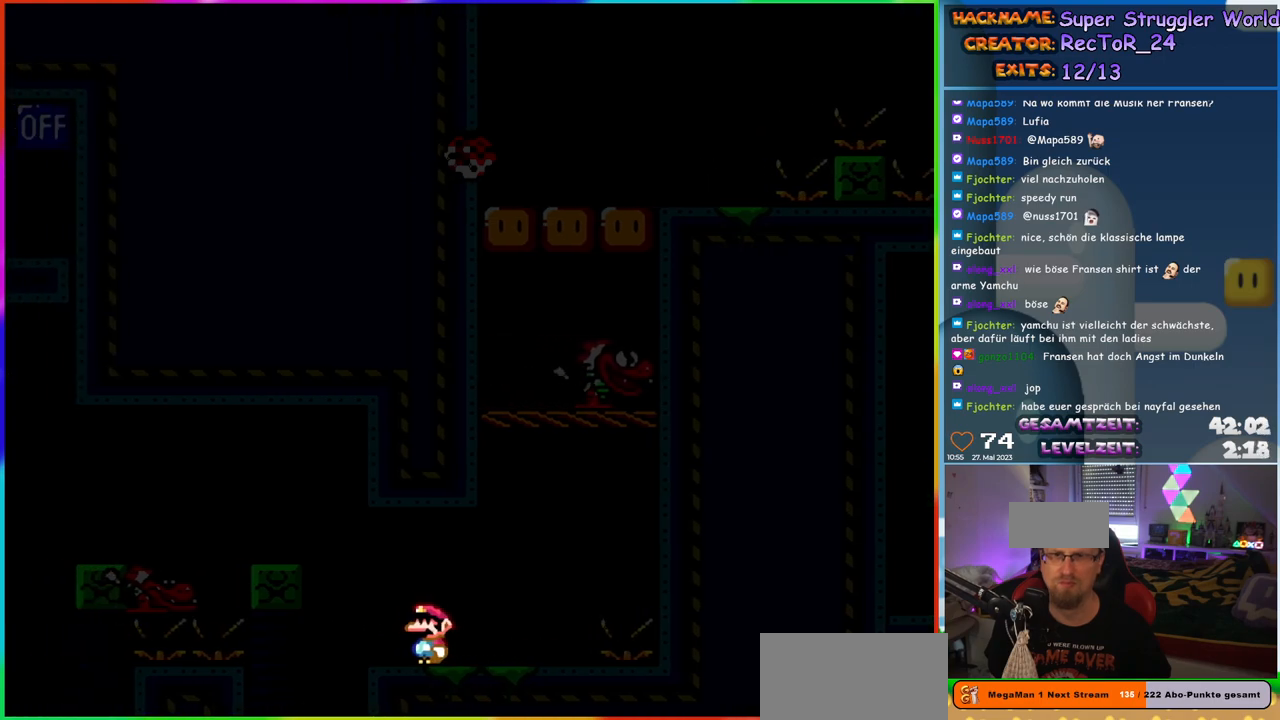
{"buttons": ["Y", "DPAD_RIGHT"], "events": [[417, "DPAD_RIGHT", "down"]]}
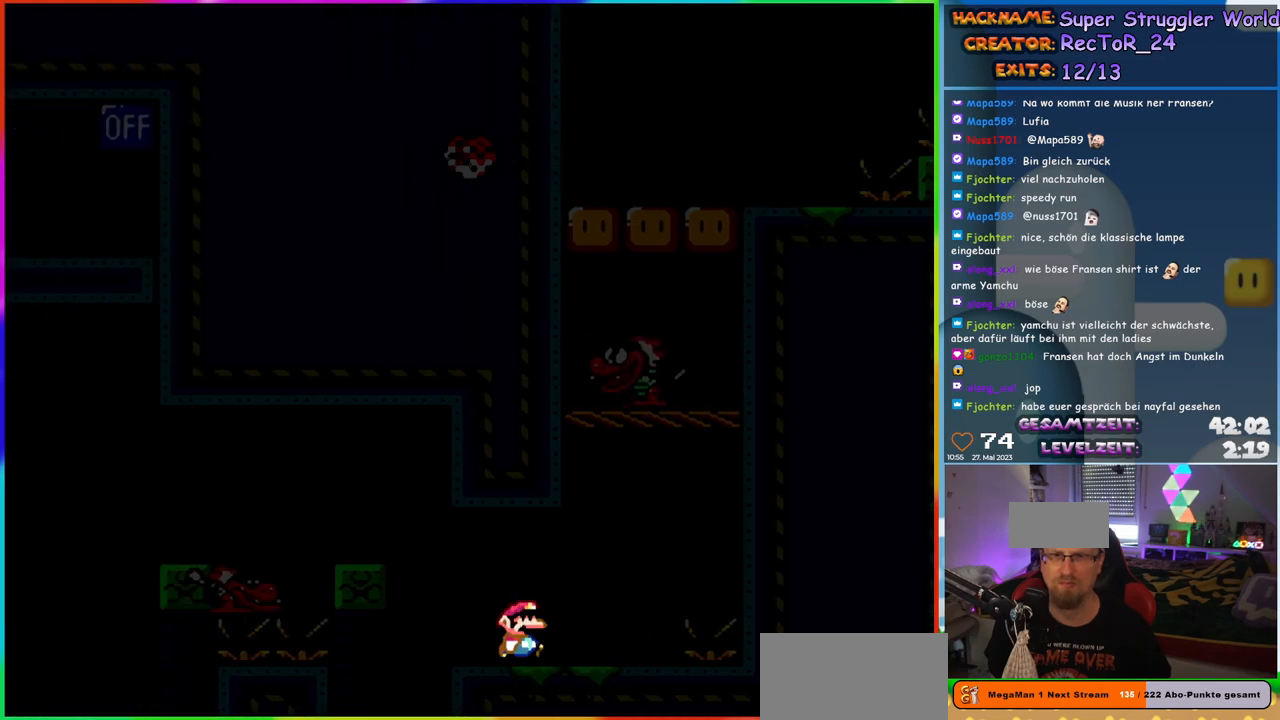
{"buttons": ["B", "Y", "DPAD_RIGHT"], "events": [[300, "B", "down"]]}
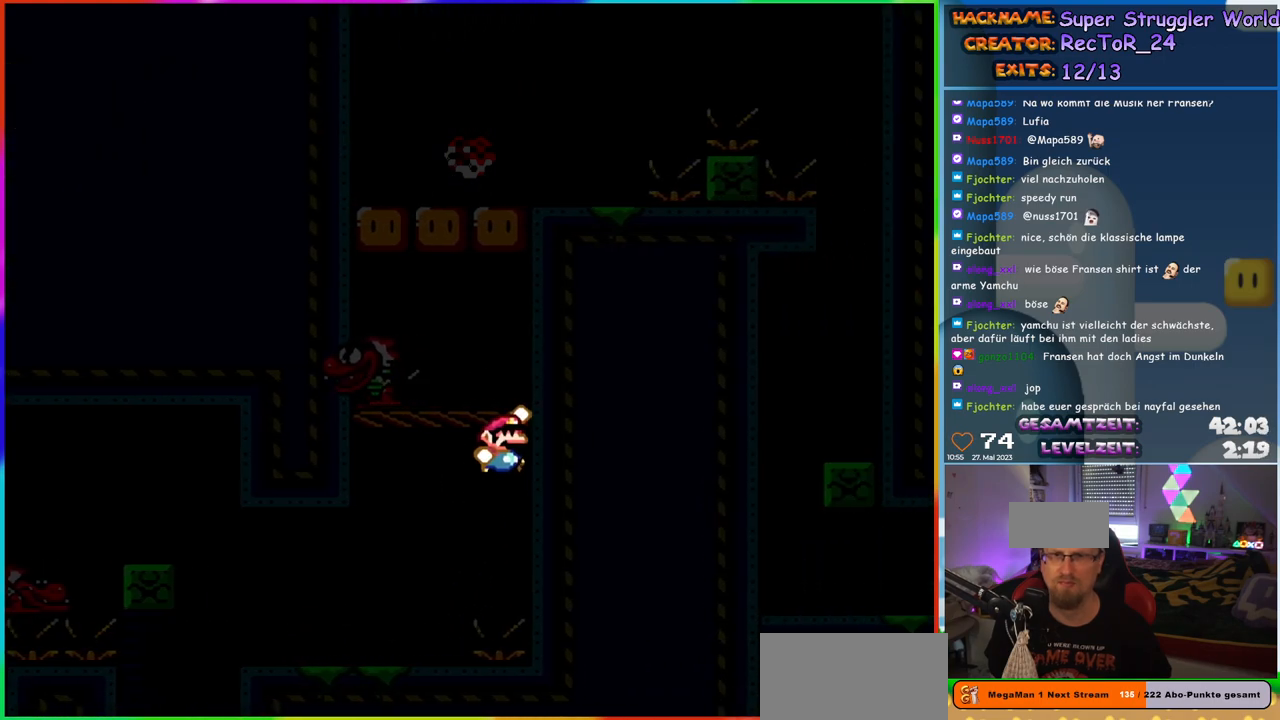
{"buttons": ["B", "Y", "DPAD_LEFT"]}